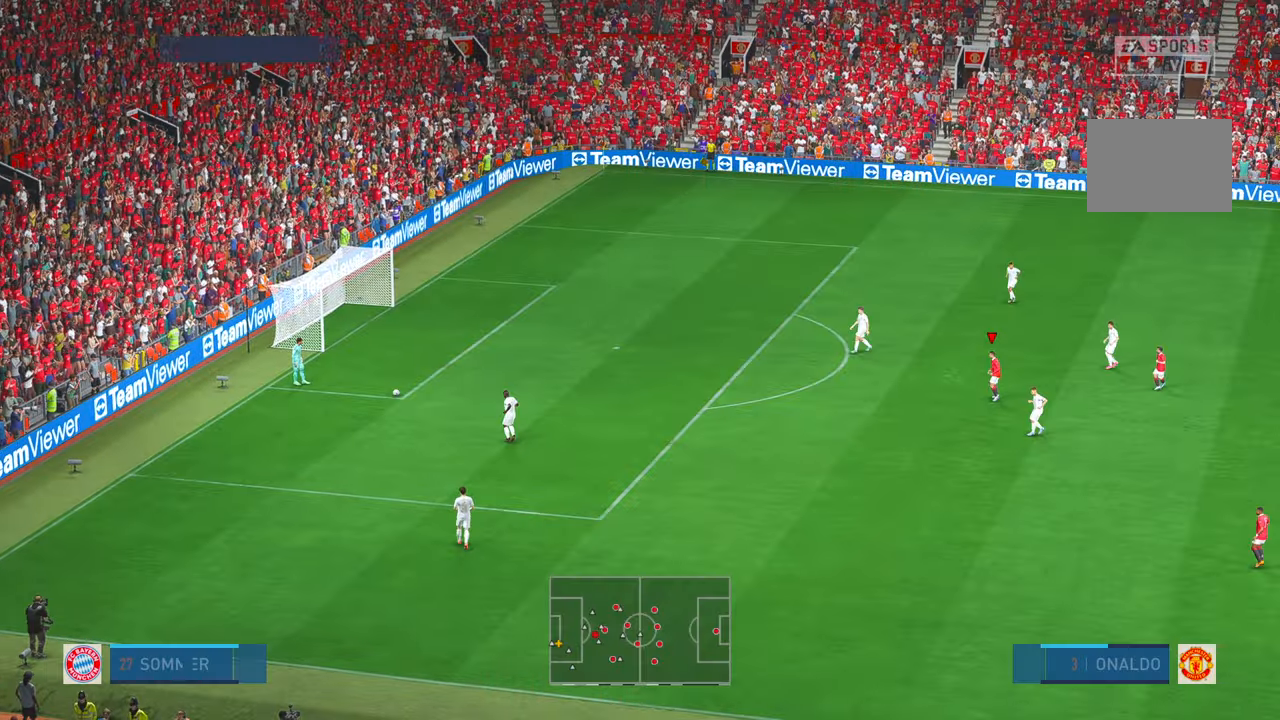
Gameplay with a controller (Xbox layout); each line is a JSON object with the inputs held at the frame after it (dt_ms = milliseconds from this image to that frame). "events" lists button and stick changes between this image and that frame as [ms after this image, input, new state], when the widget could be followed in between. Not read: A B DPAD_DOWN DPAD_UP L3 R3 START.
{"dt_ms": 500, "buttons": ["R2"], "left_stick": "center", "right_stick": "center", "events": [[283, "R2", "down"]]}
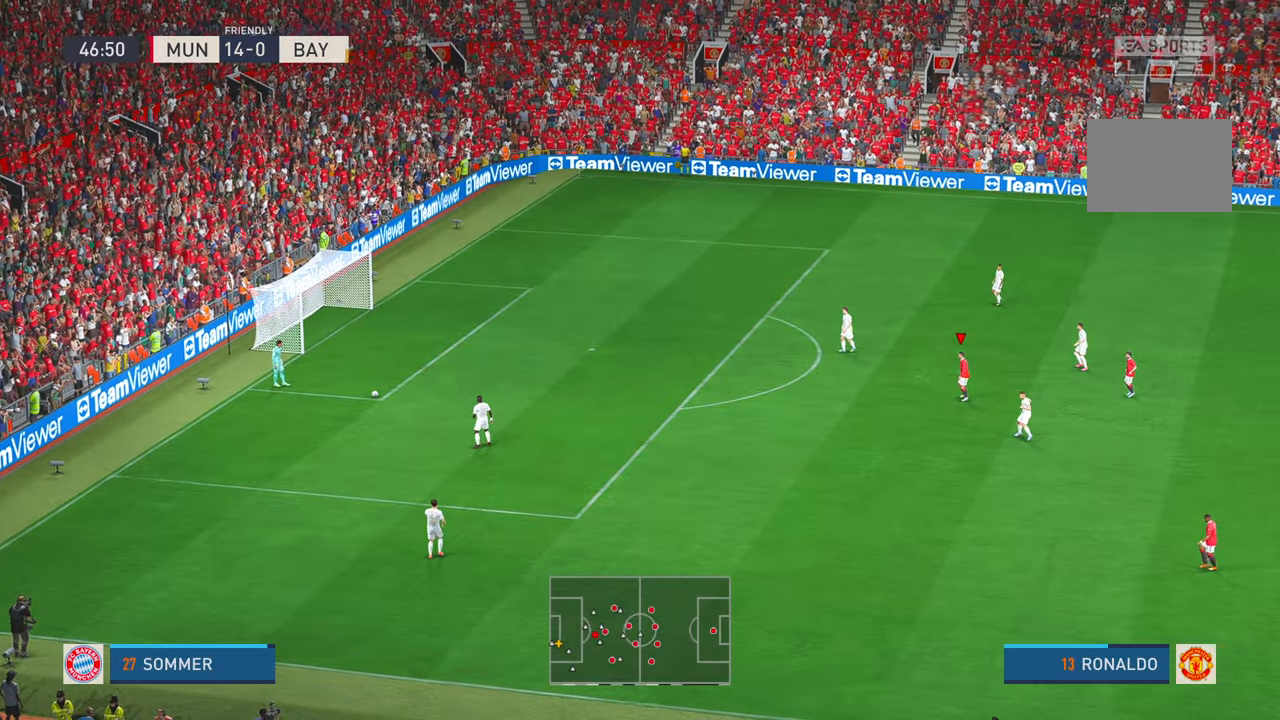
{"dt_ms": 500, "buttons": ["R2"], "left_stick": "down", "right_stick": "center", "events": [[300, "left_stick", "down"]]}
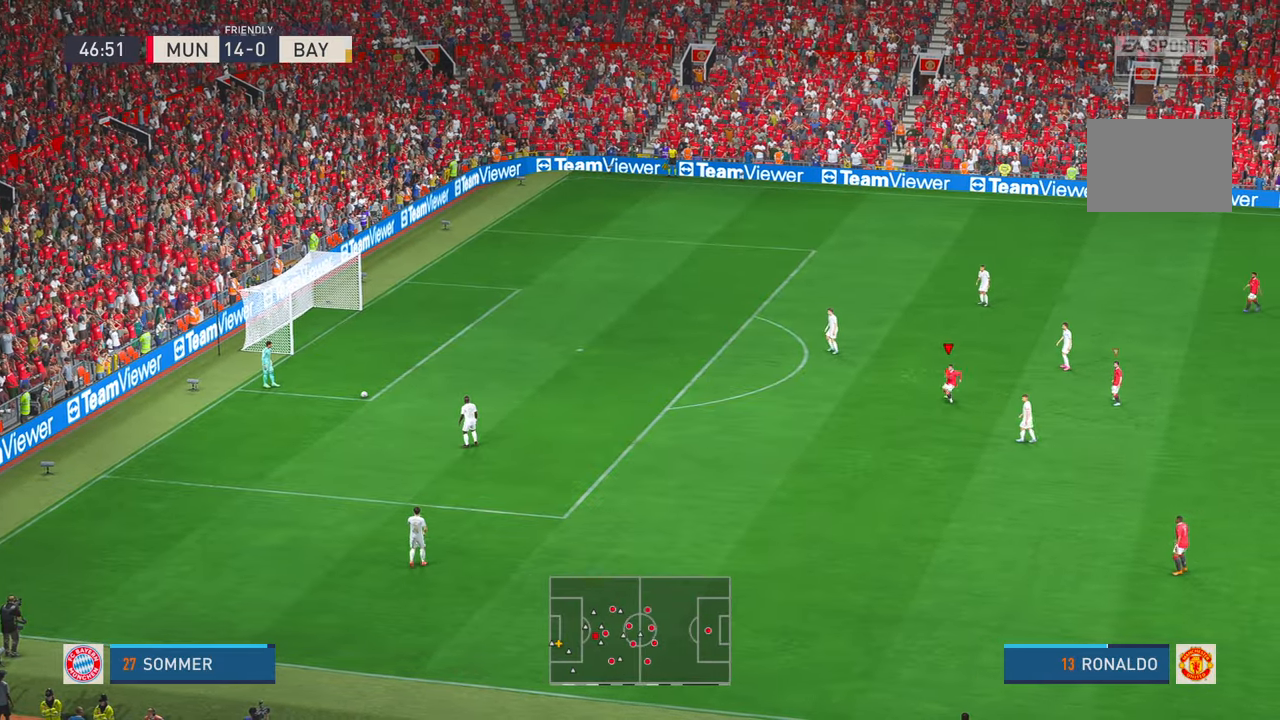
{"dt_ms": 1000, "buttons": ["R2"], "left_stick": "down-left", "right_stick": "center", "events": [[467, "left_stick", "down-left"]]}
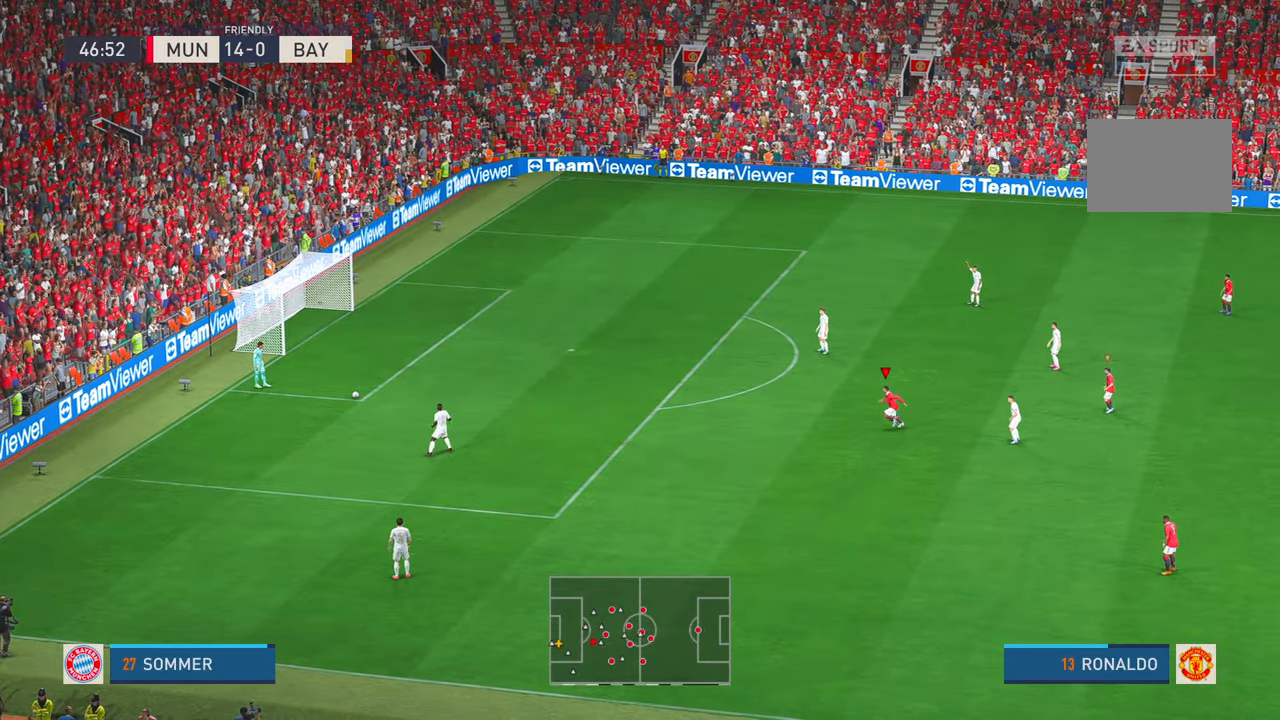
{"dt_ms": 1000, "buttons": ["R2"], "left_stick": "left", "right_stick": "center", "events": [[800, "left_stick", "left"]]}
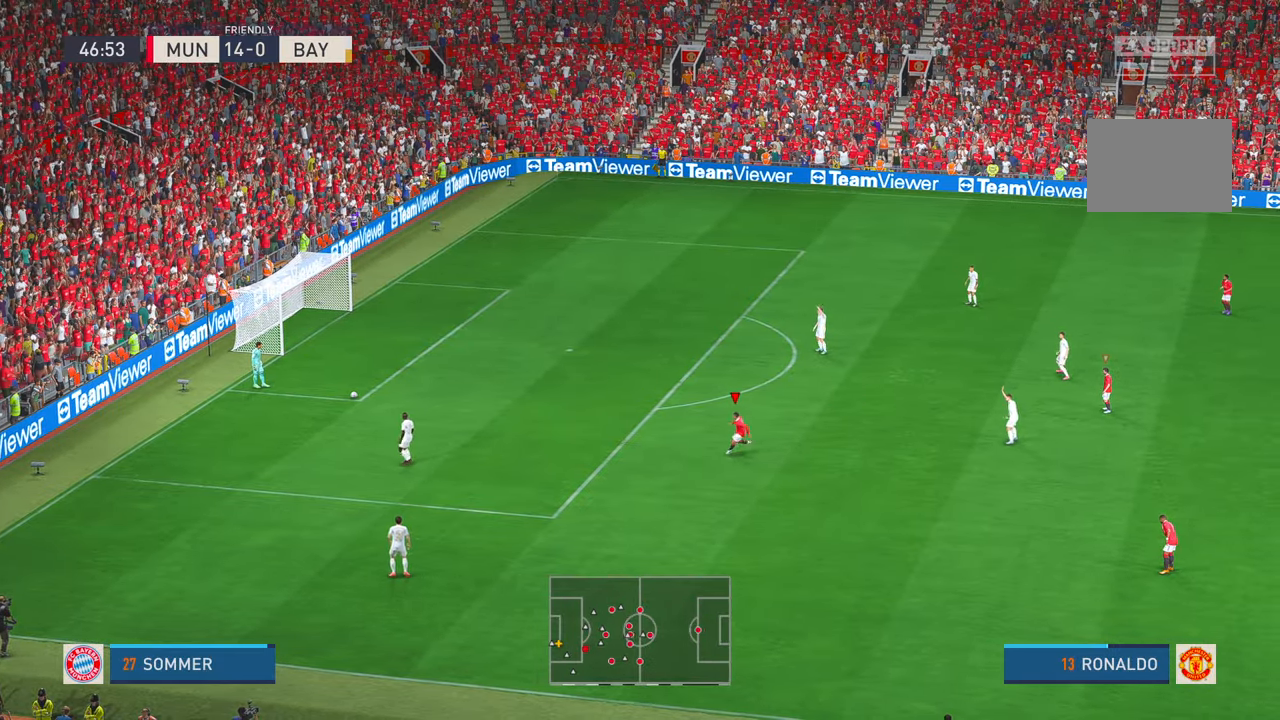
{"dt_ms": 500, "buttons": ["R2"], "left_stick": "left", "right_stick": "center", "events": []}
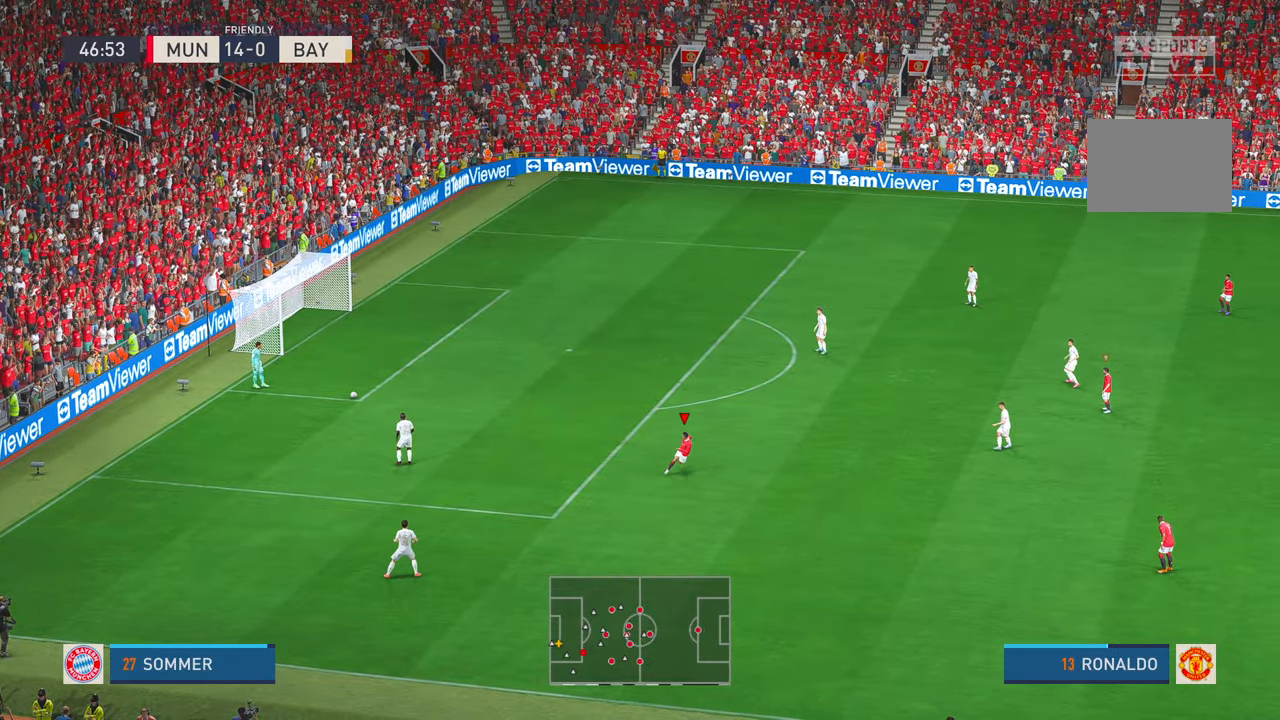
{"dt_ms": 500, "buttons": ["R2"], "left_stick": "up-left", "right_stick": "center", "events": [[267, "left_stick", "up-left"]]}
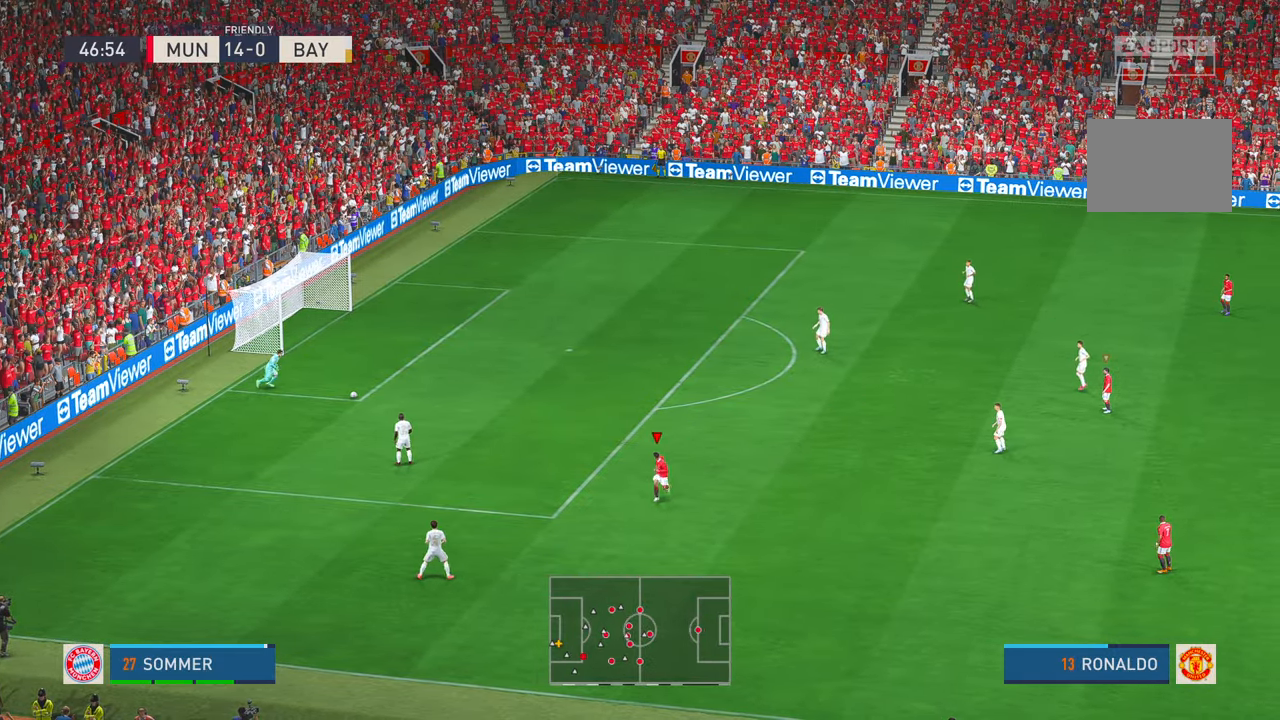
{"dt_ms": 500, "buttons": ["R2"], "left_stick": "up-left", "right_stick": "center", "events": []}
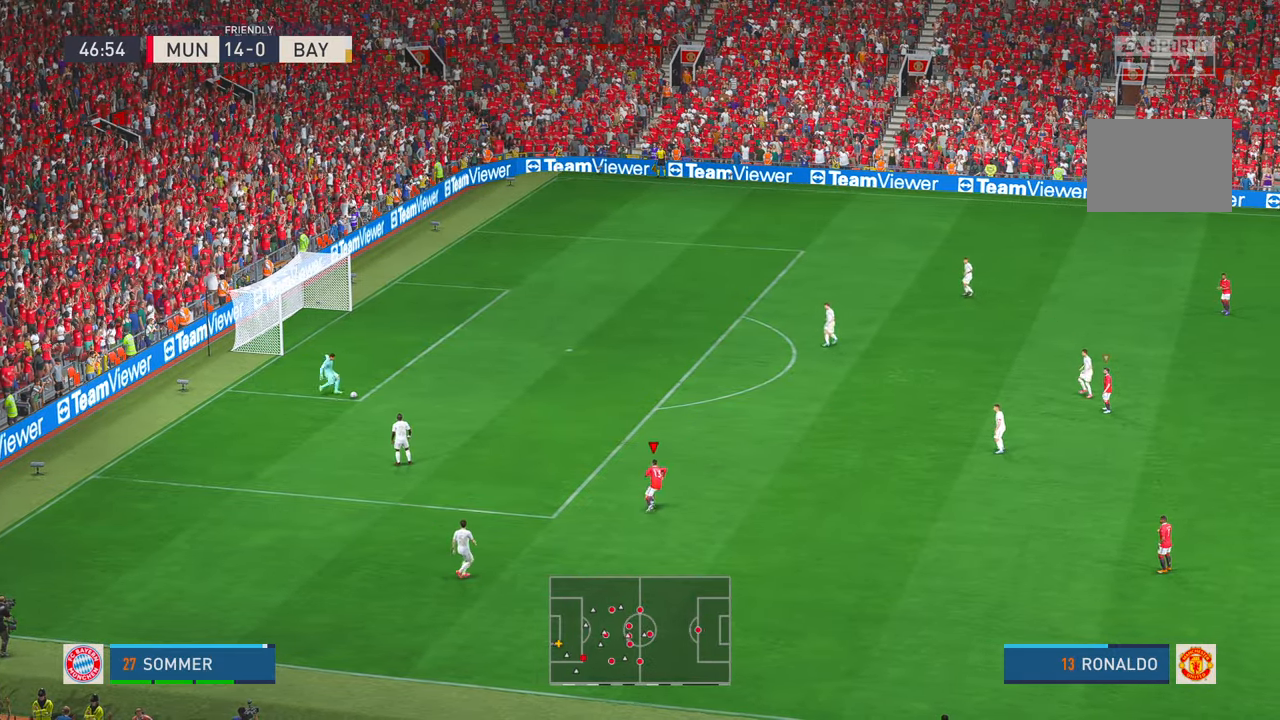
{"dt_ms": 500, "buttons": ["R2"], "left_stick": "up", "right_stick": "center", "events": [[83, "left_stick", "up"]]}
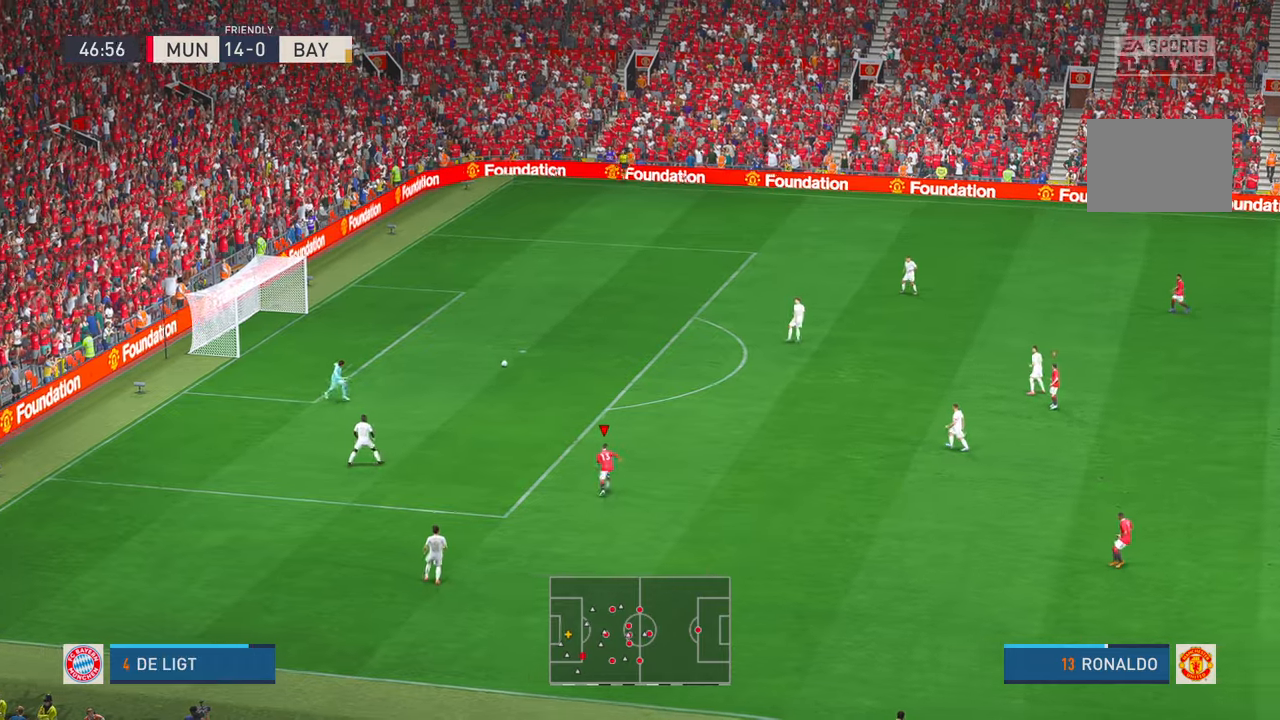
{"dt_ms": 500, "buttons": ["R2"], "left_stick": "up-right", "right_stick": "center", "events": [[416, "left_stick", "up-right"]]}
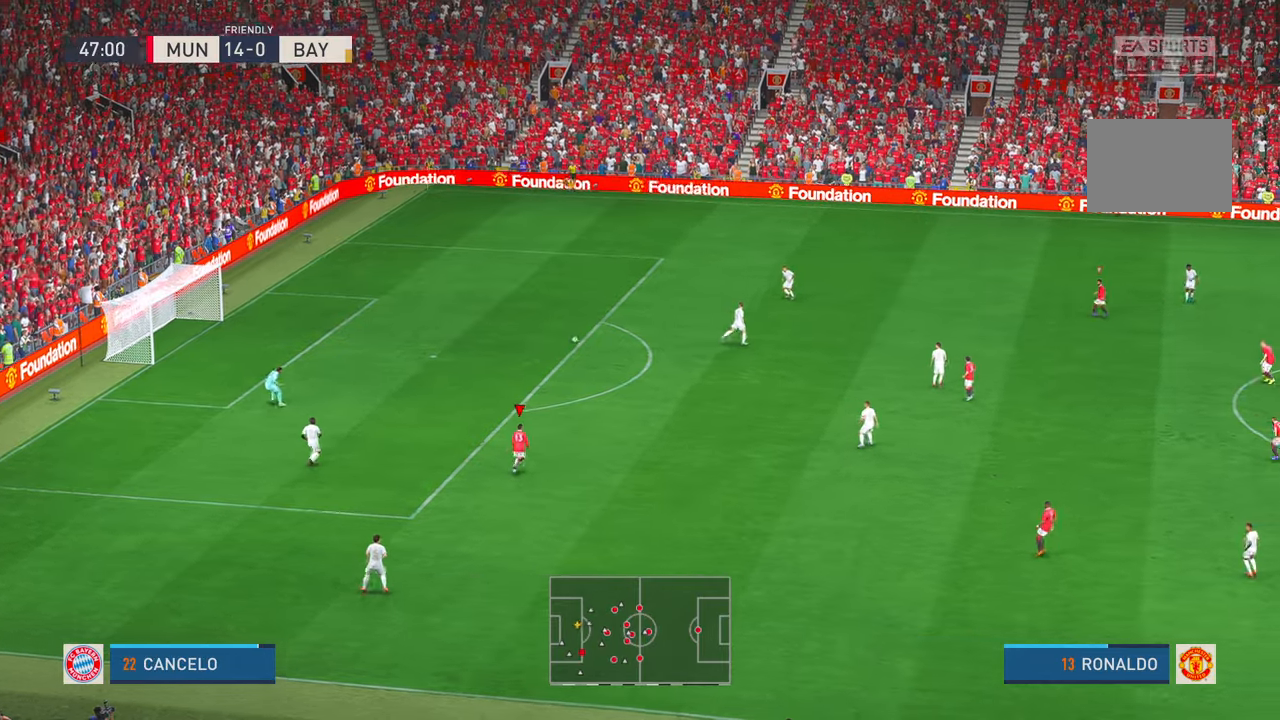
{"dt_ms": 500, "buttons": ["R2"], "left_stick": "up-right", "right_stick": "center", "events": []}
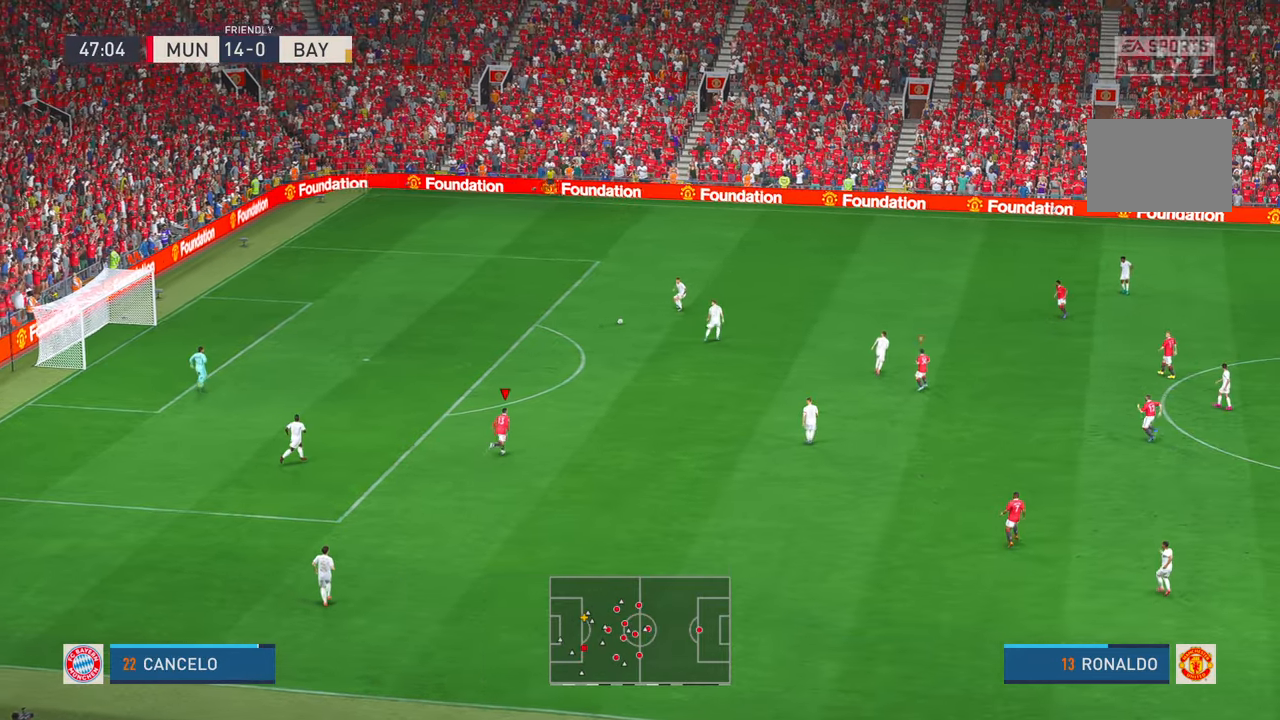
{"dt_ms": 500, "buttons": ["R2"], "left_stick": "up-right", "right_stick": "center", "events": []}
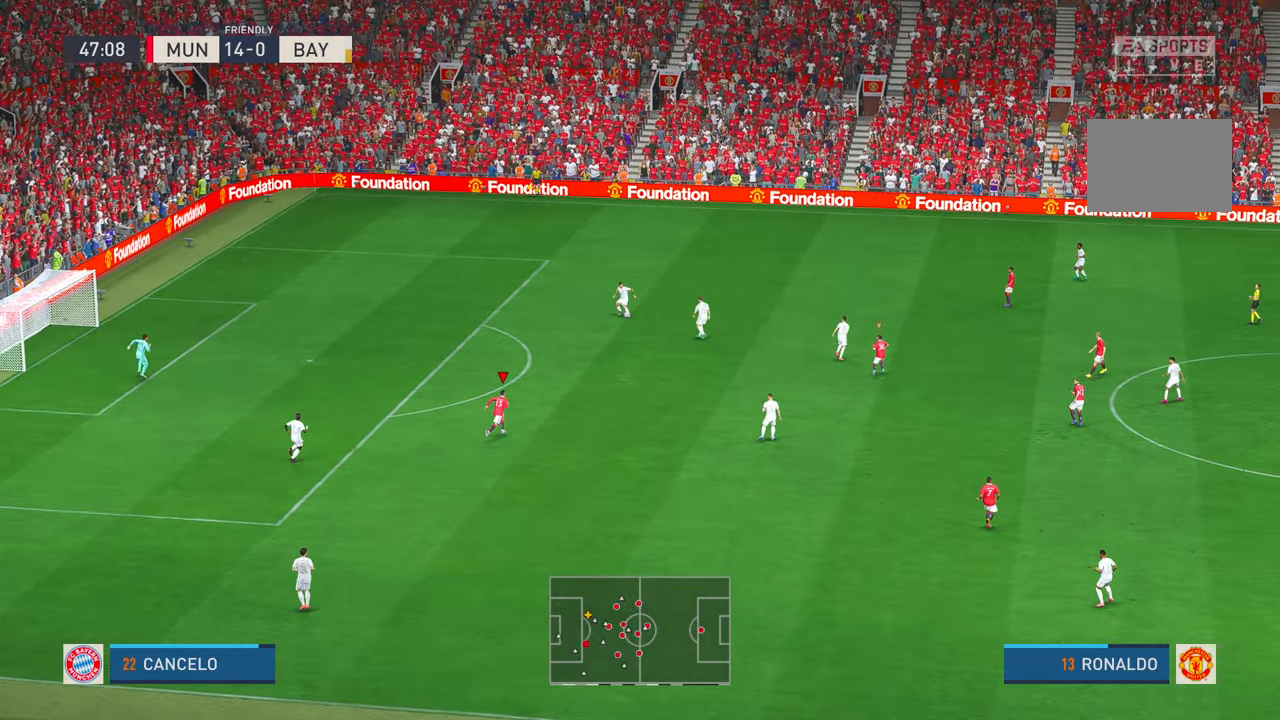
{"dt_ms": 500, "buttons": ["R2"], "left_stick": "up-left", "right_stick": "center", "events": [[83, "L1", "down"], [83, "left_stick", "up"], [266, "L1", "up"], [350, "left_stick", "up-left"]]}
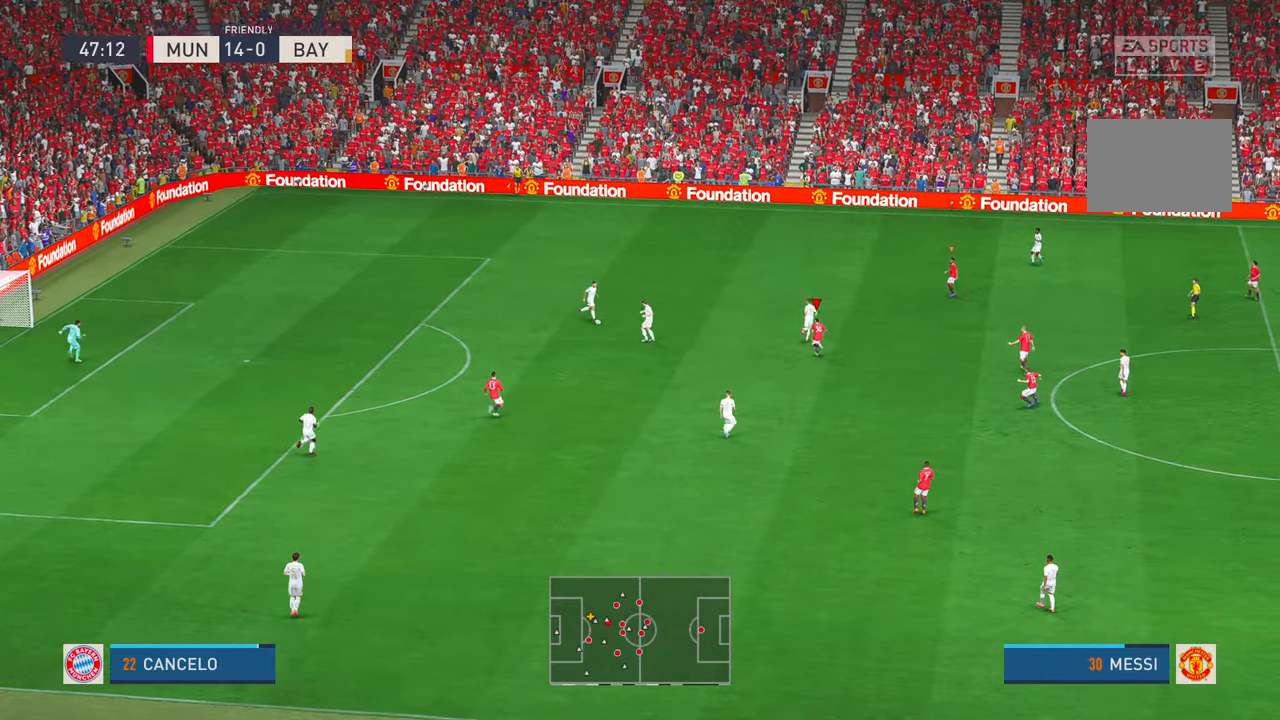
{"dt_ms": 500, "buttons": ["R2"], "left_stick": "center", "right_stick": "center", "events": [[216, "left_stick", "left"], [433, "left_stick", "center"]]}
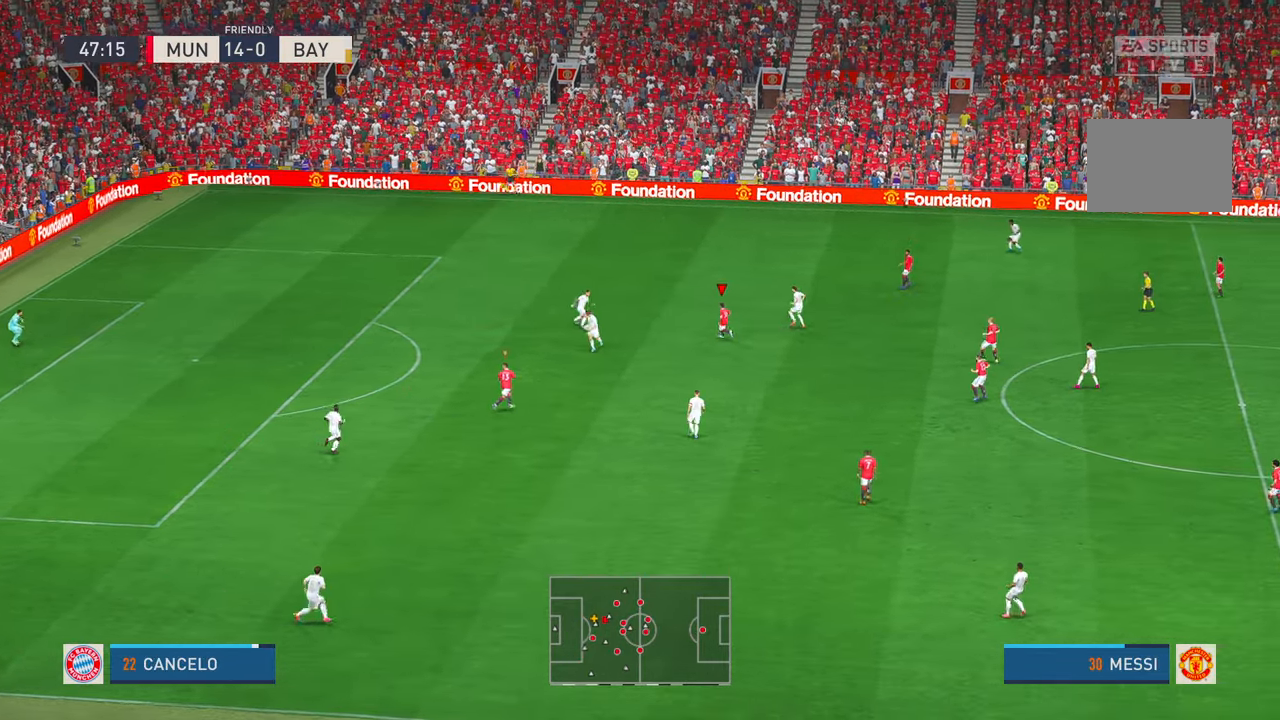
{"dt_ms": 500, "buttons": ["R2"], "left_stick": "down", "right_stick": "center", "events": [[350, "left_stick", "down"]]}
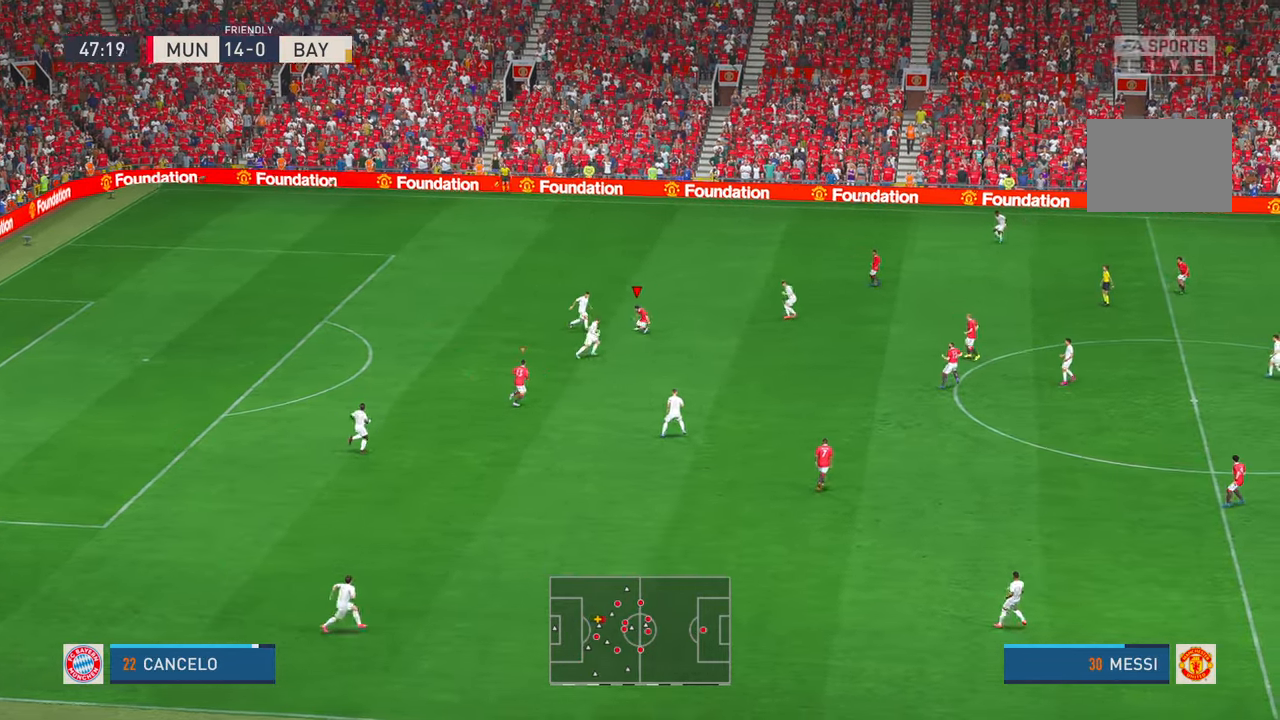
{"dt_ms": 500, "buttons": ["R2"], "left_stick": "up-right", "right_stick": "center", "events": [[366, "left_stick", "up-right"]]}
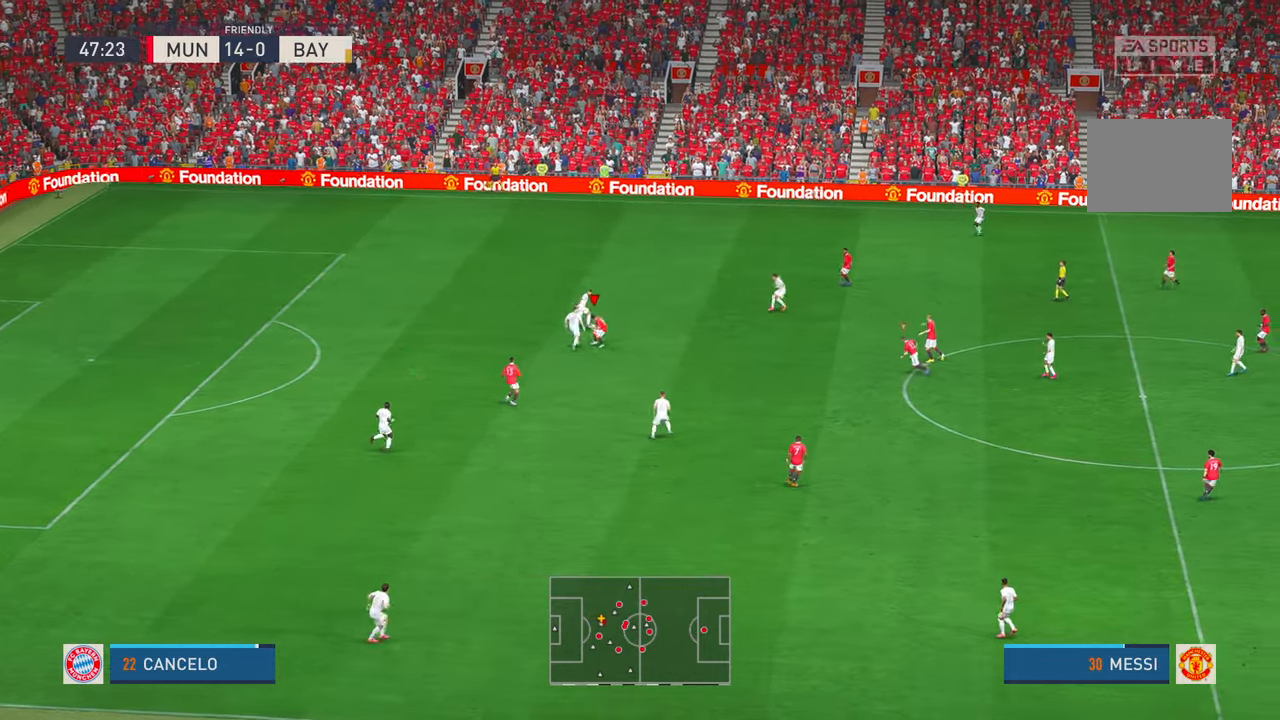
{"dt_ms": 500, "buttons": ["R2"], "left_stick": "up-right", "right_stick": "center", "events": []}
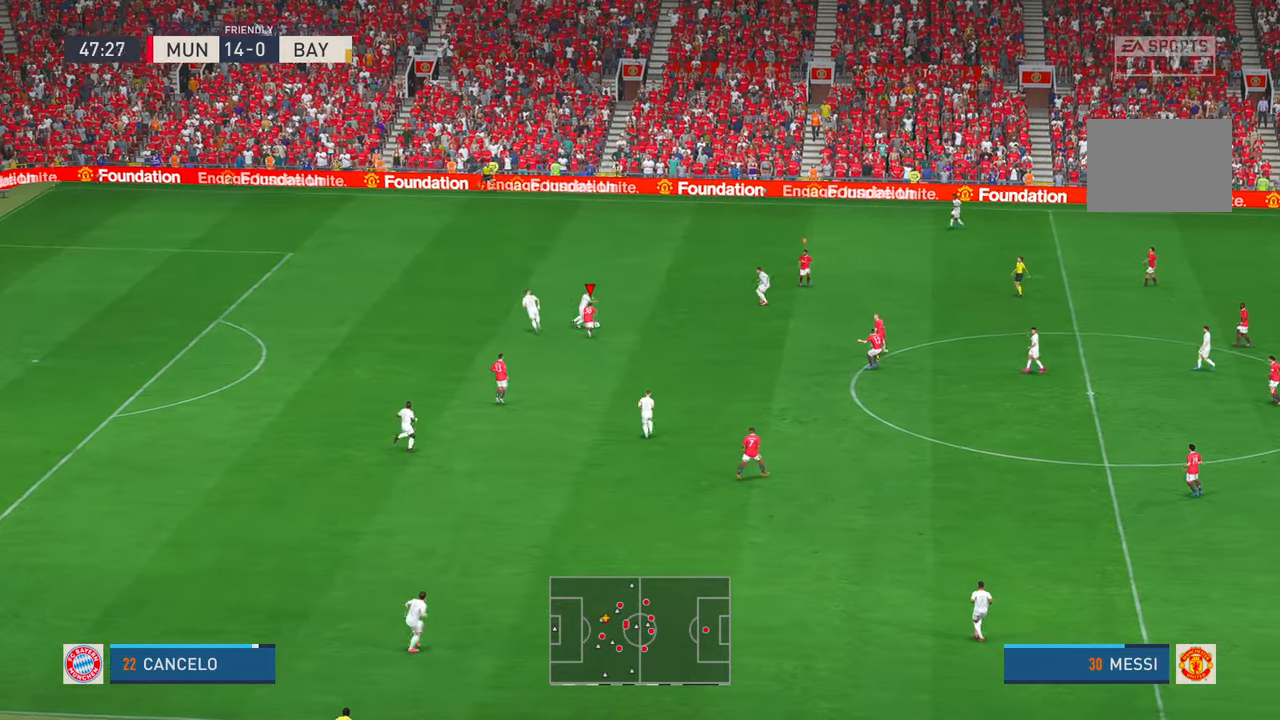
{"dt_ms": 500, "buttons": ["R2"], "left_stick": "up-right", "right_stick": "center", "events": []}
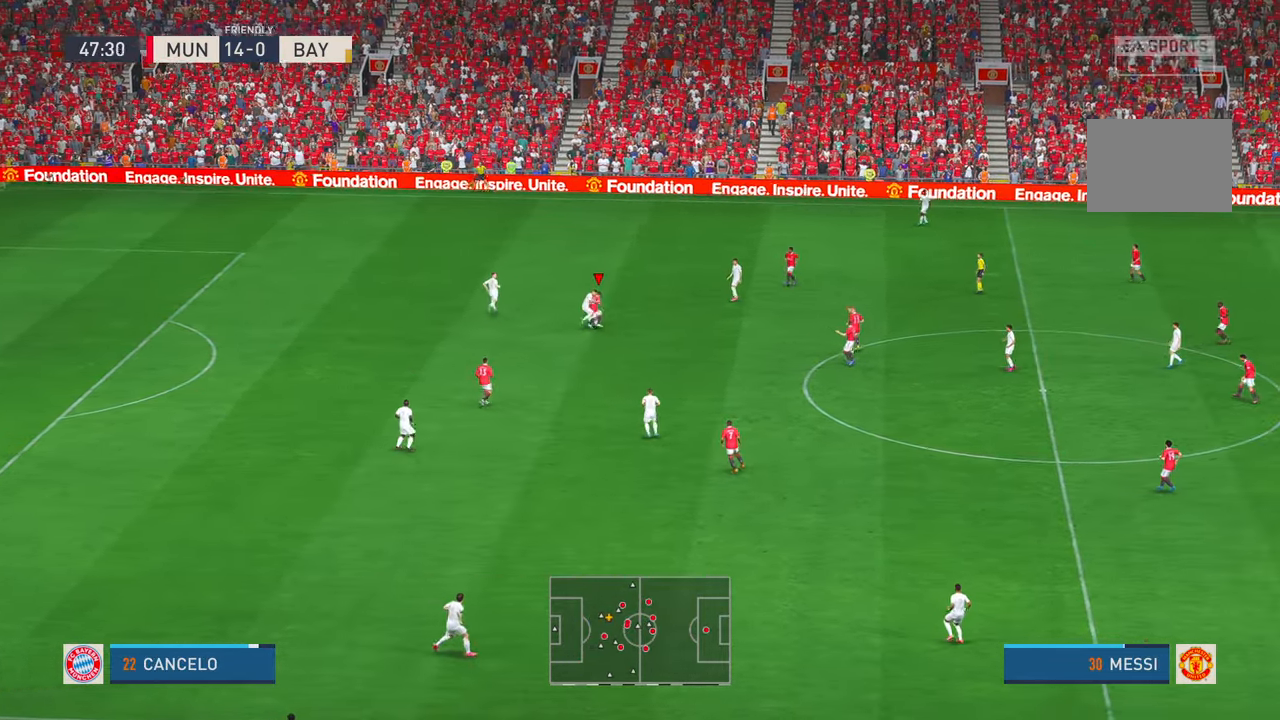
{"dt_ms": 500, "buttons": ["R2"], "left_stick": "up-right", "right_stick": "center", "events": []}
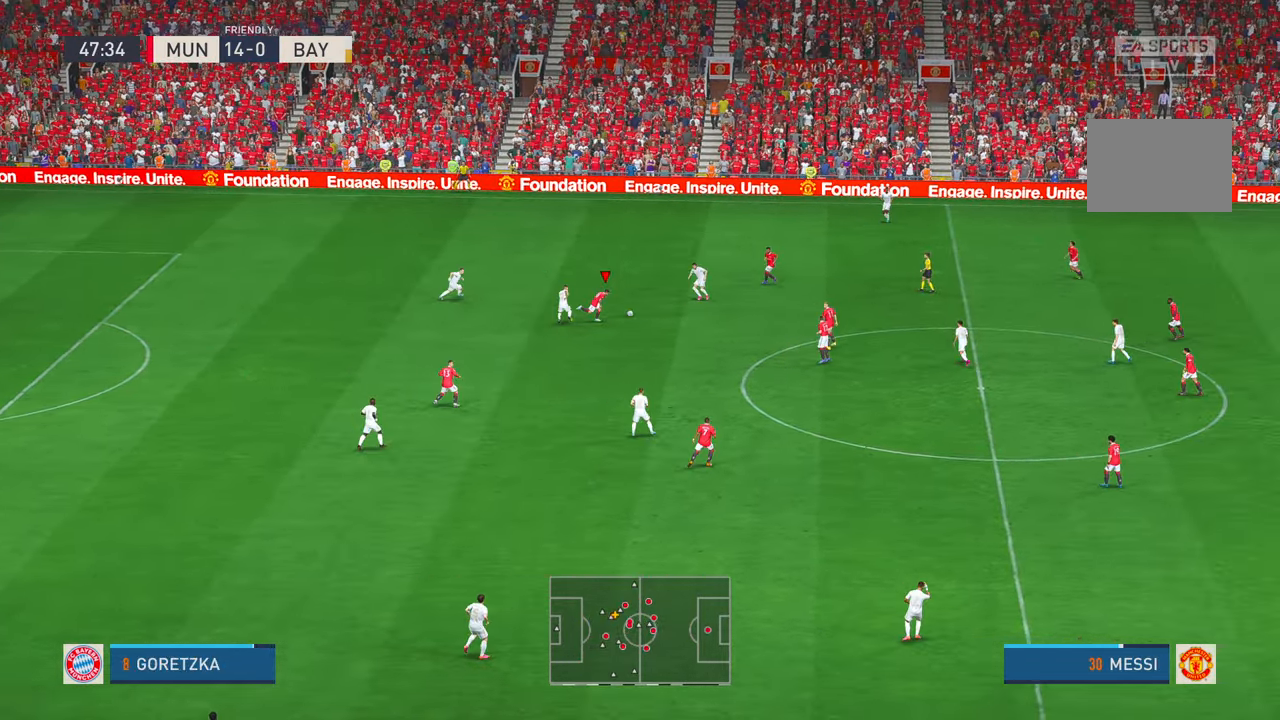
{"dt_ms": 500, "buttons": ["R2"], "left_stick": "up-right", "right_stick": "center", "events": []}
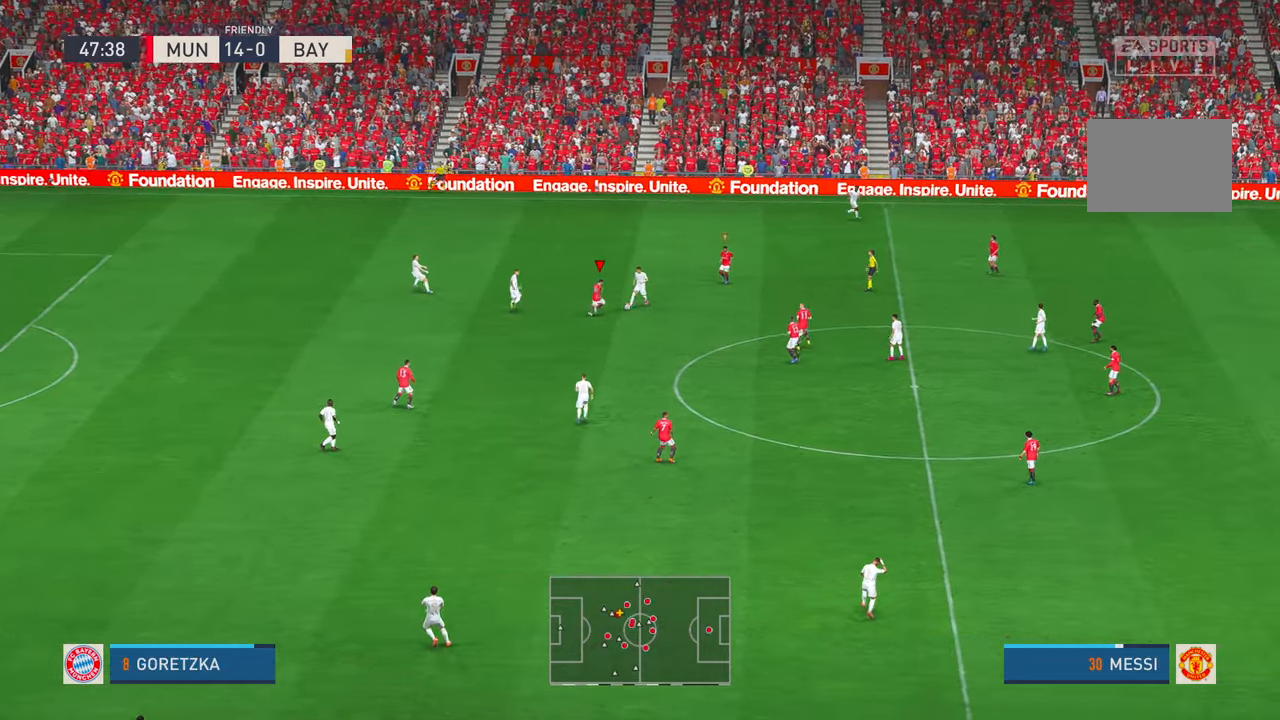
{"dt_ms": 500, "buttons": ["R2"], "left_stick": "right", "right_stick": "center", "events": [[466, "left_stick", "right"]]}
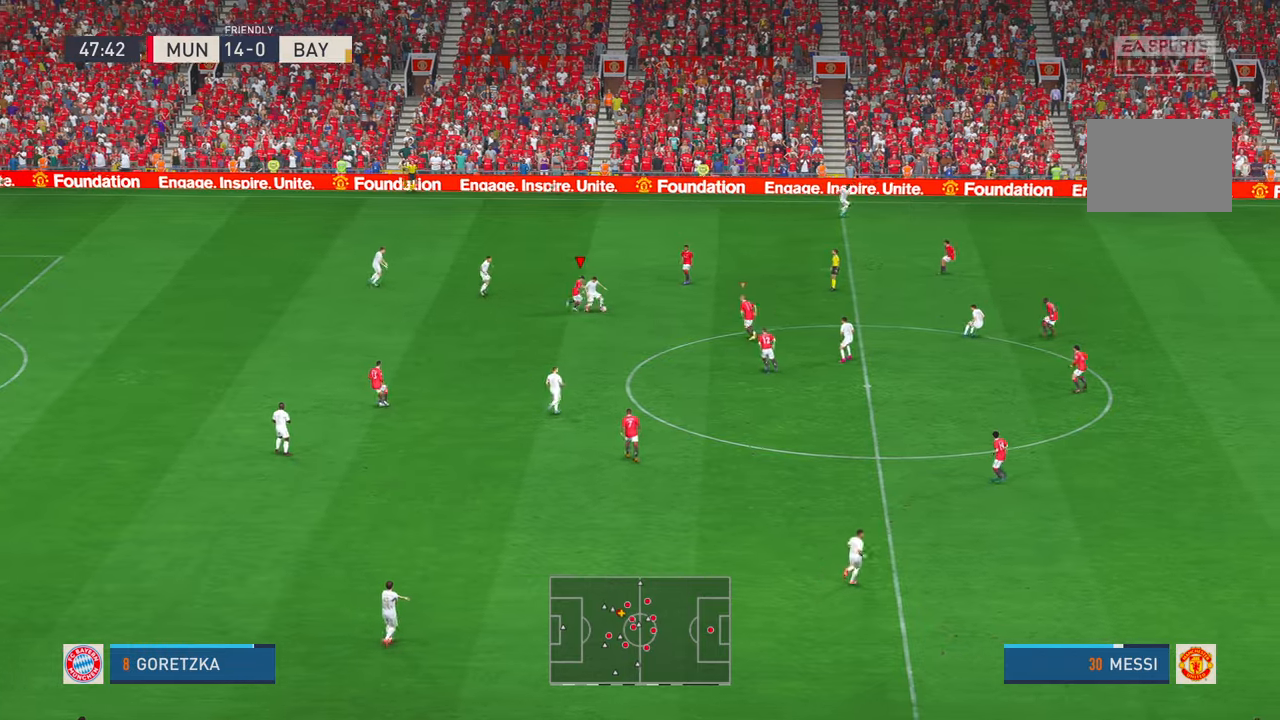
{"dt_ms": 500, "buttons": ["R2"], "left_stick": "center", "right_stick": "center", "events": [[450, "left_stick", "center"]]}
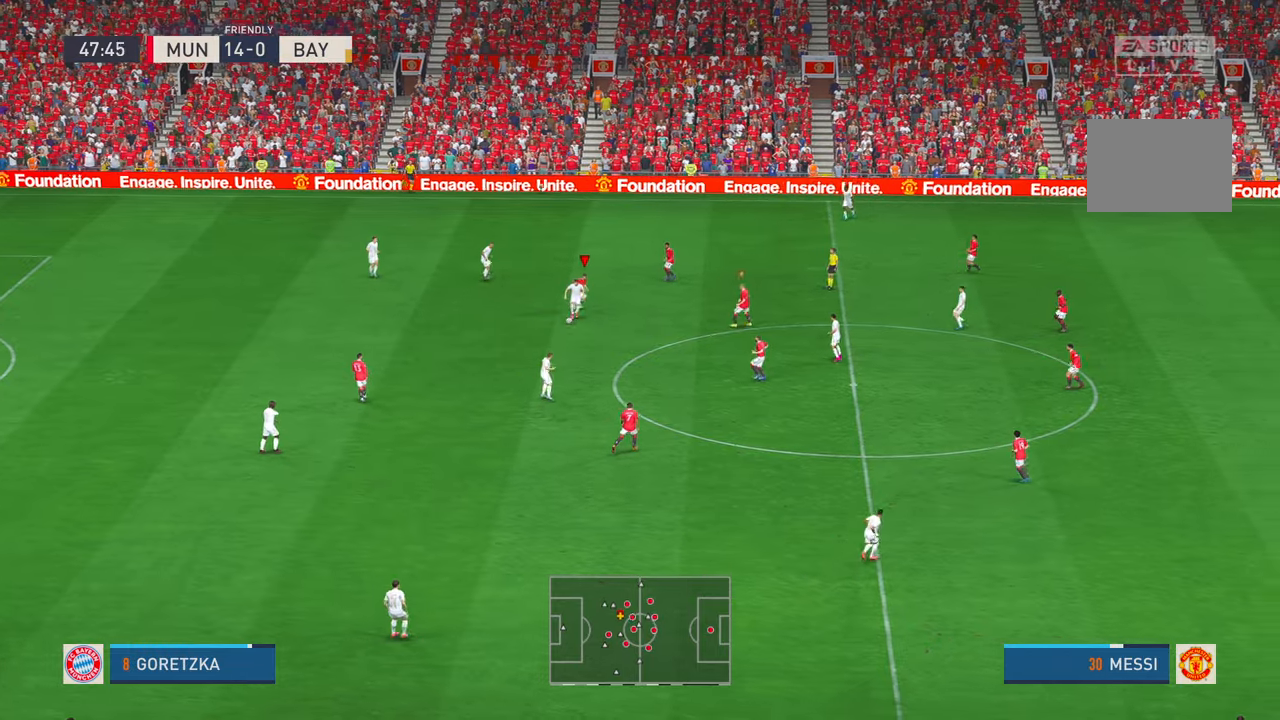
{"dt_ms": 500, "buttons": ["R2"], "left_stick": "down", "right_stick": "center"}
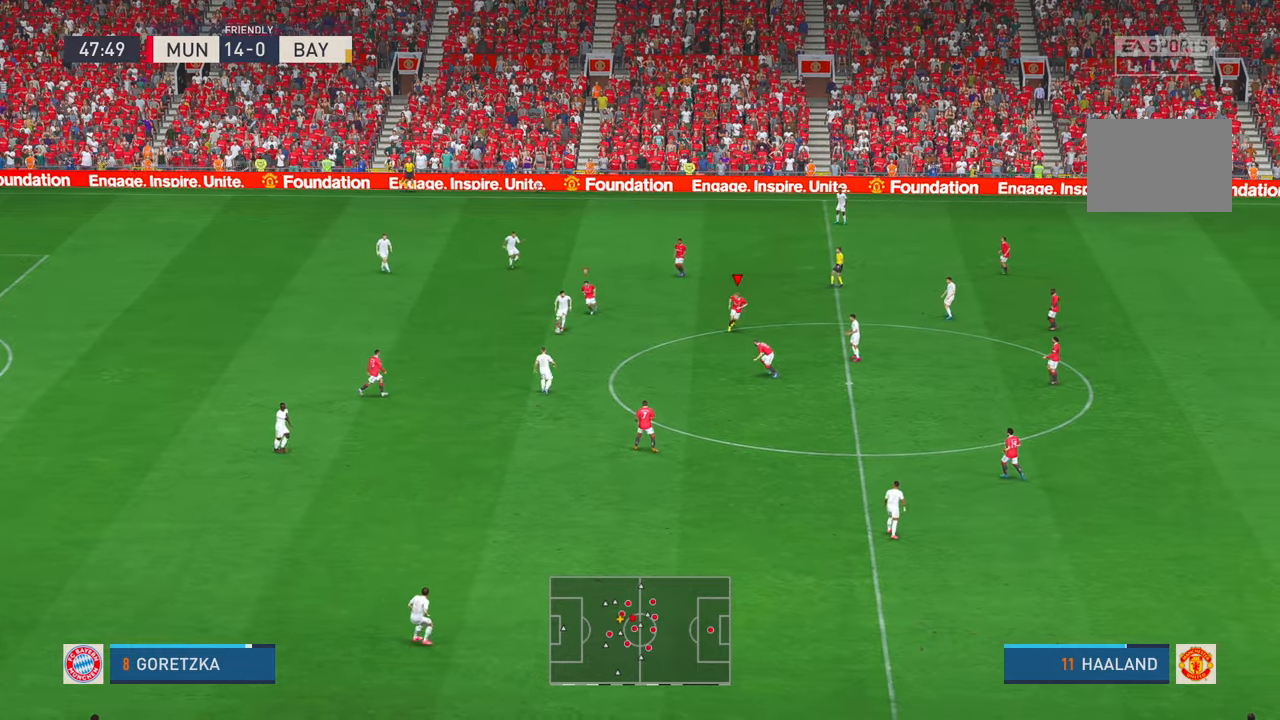
{"dt_ms": 500, "buttons": ["R2"], "left_stick": "down-left", "right_stick": "center", "events": [[316, "left_stick", "down-left"]]}
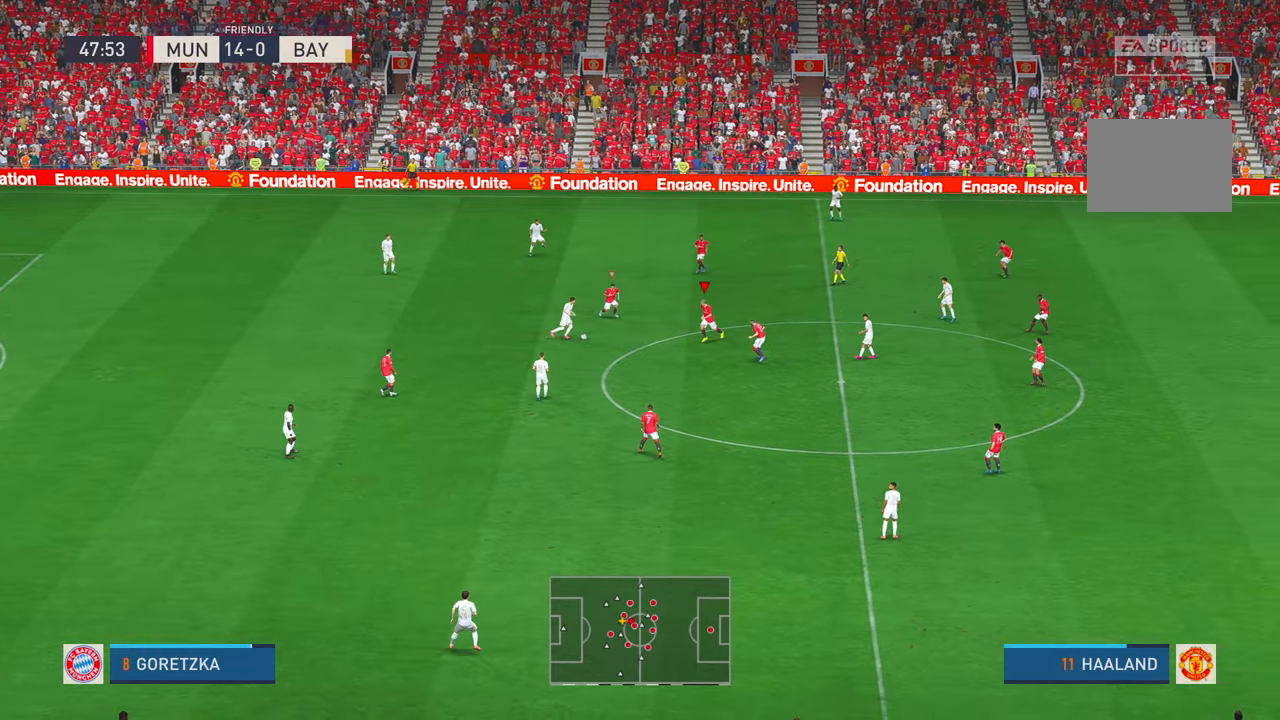
{"dt_ms": 500, "buttons": ["R2"], "left_stick": "center", "right_stick": "center", "events": [[33, "left_stick", "center"], [283, "left_stick", "up"], [500, "left_stick", "center"]]}
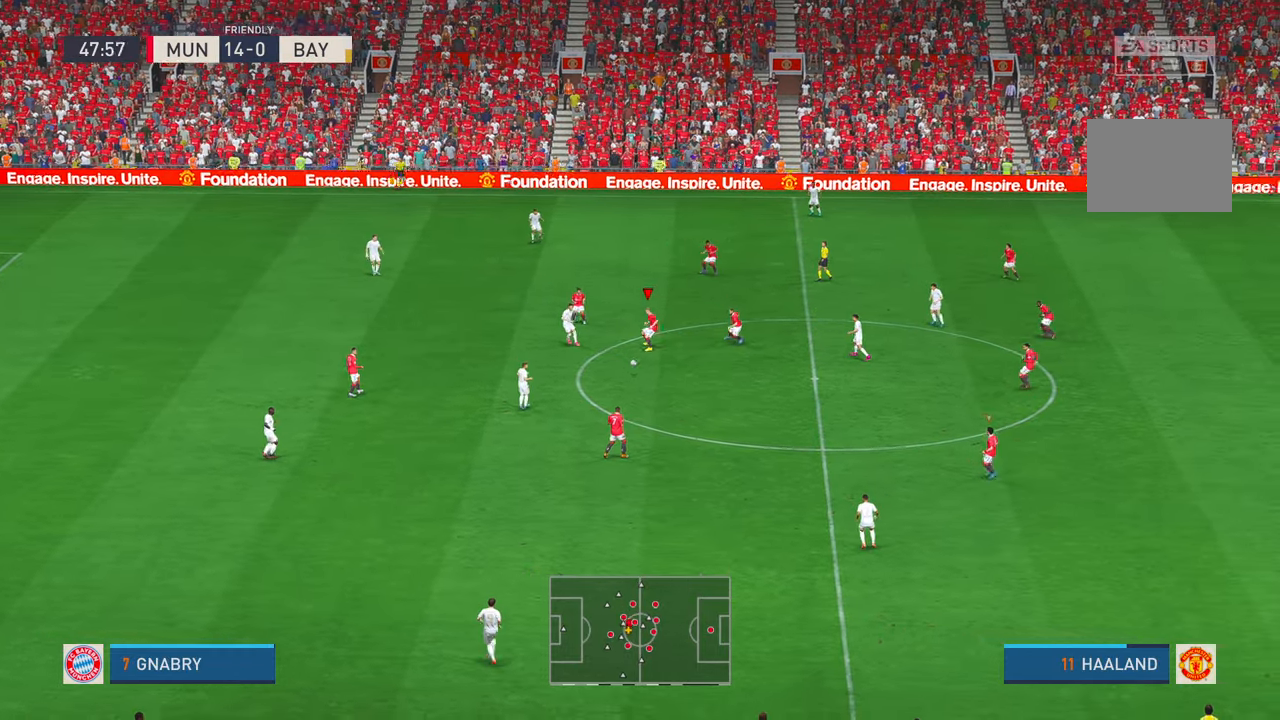
{"dt_ms": 1000, "buttons": ["R2"], "left_stick": "up-left", "right_stick": "center", "events": [[33, "left_stick", "down-right"], [83, "right_stick", "down"], [133, "right_stick", "center"], [400, "L1", "down"], [450, "left_stick", "down"], [483, "L1", "up"], [816, "left_stick", "left"], [883, "left_stick", "up-left"]]}